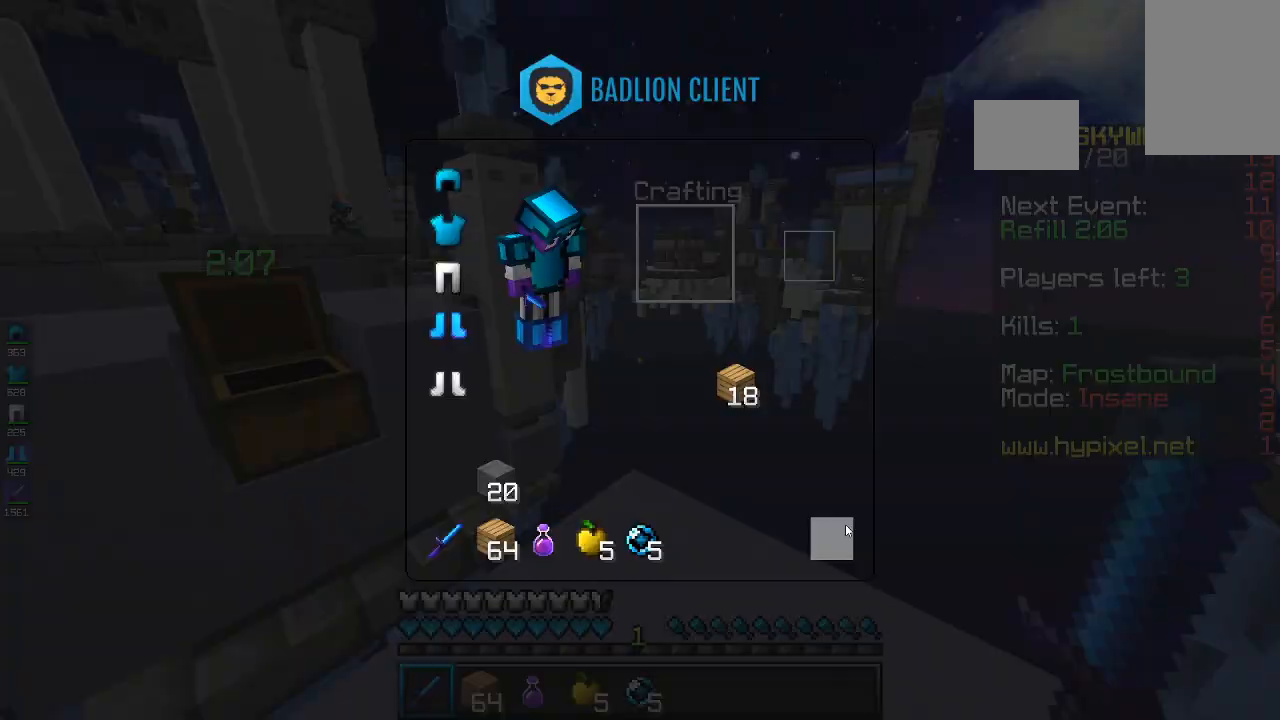
Gameplay with keyboard and mouse; each line is a JSON object with the keys and mouse buttons held at the frame after it. "events" lists presses ("down") and releases ("up") of "a", "d", "s", "space", "w", "mouse_left" and "mouse_right" between this image and that frame as [ms after this image, input, new state], when the widget could be followed in between. "mouse_left", "mouse_right" = the "left", "right" buttons of the "mouse" list. No other keys are recorded. Fast repeated clicks can show as one long hold. Mouse movement is not recorded.
{"keys": ["a"], "mouse": [], "events": [[467, "a", "down"]]}
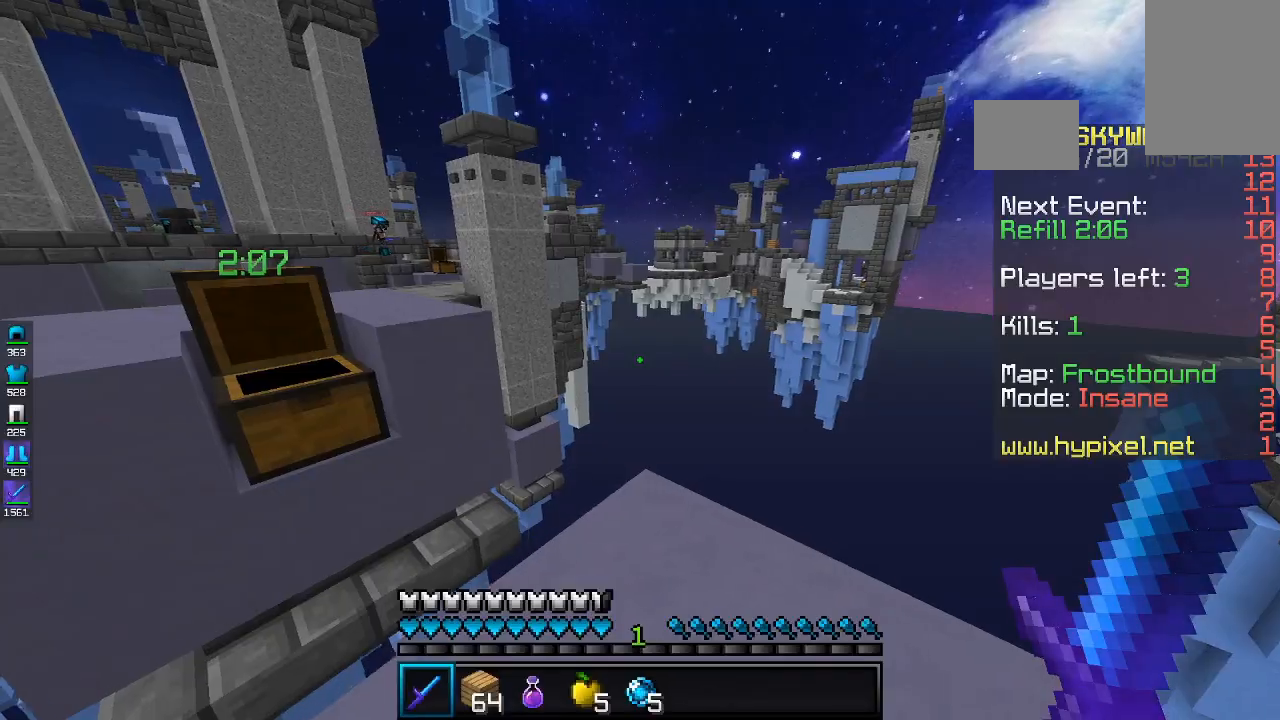
{"keys": ["d"], "mouse": [], "events": [[167, "a", "up"], [400, "d", "down"]]}
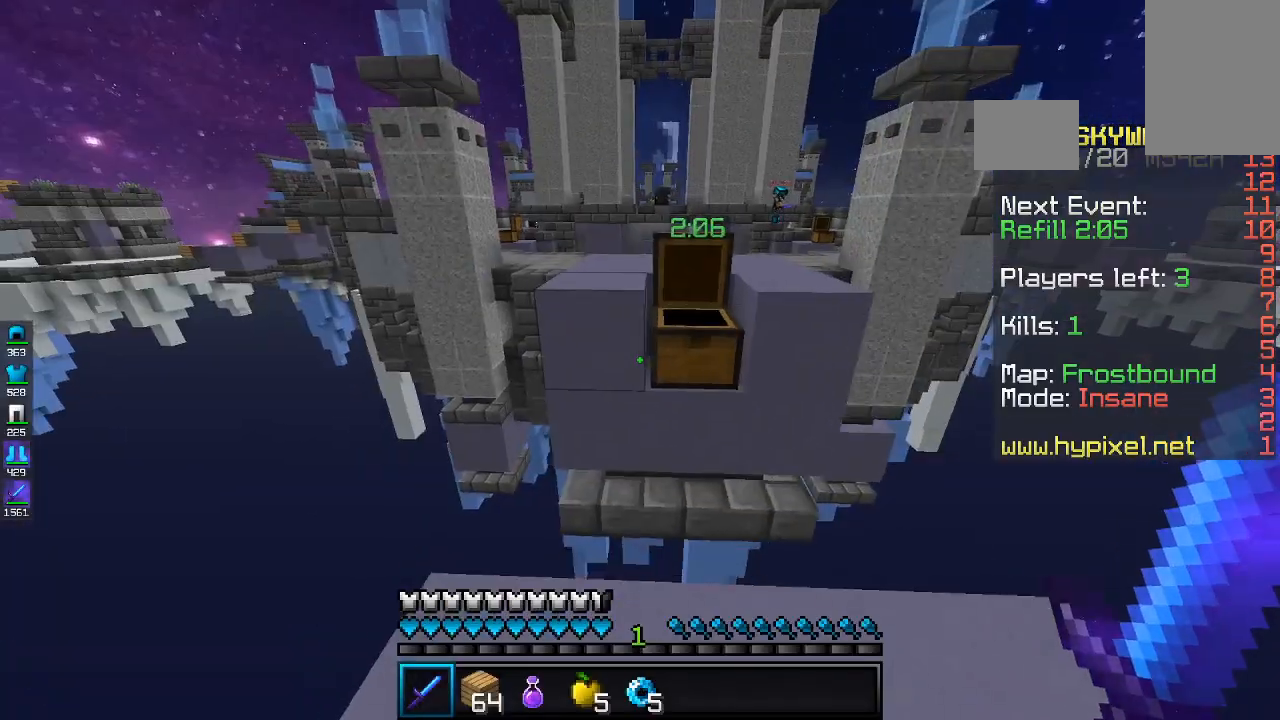
{"keys": [], "mouse": ["right"], "events": [[67, "d", "up"], [333, "d", "down"], [467, "mouse_right", "down"], [500, "d", "up"]]}
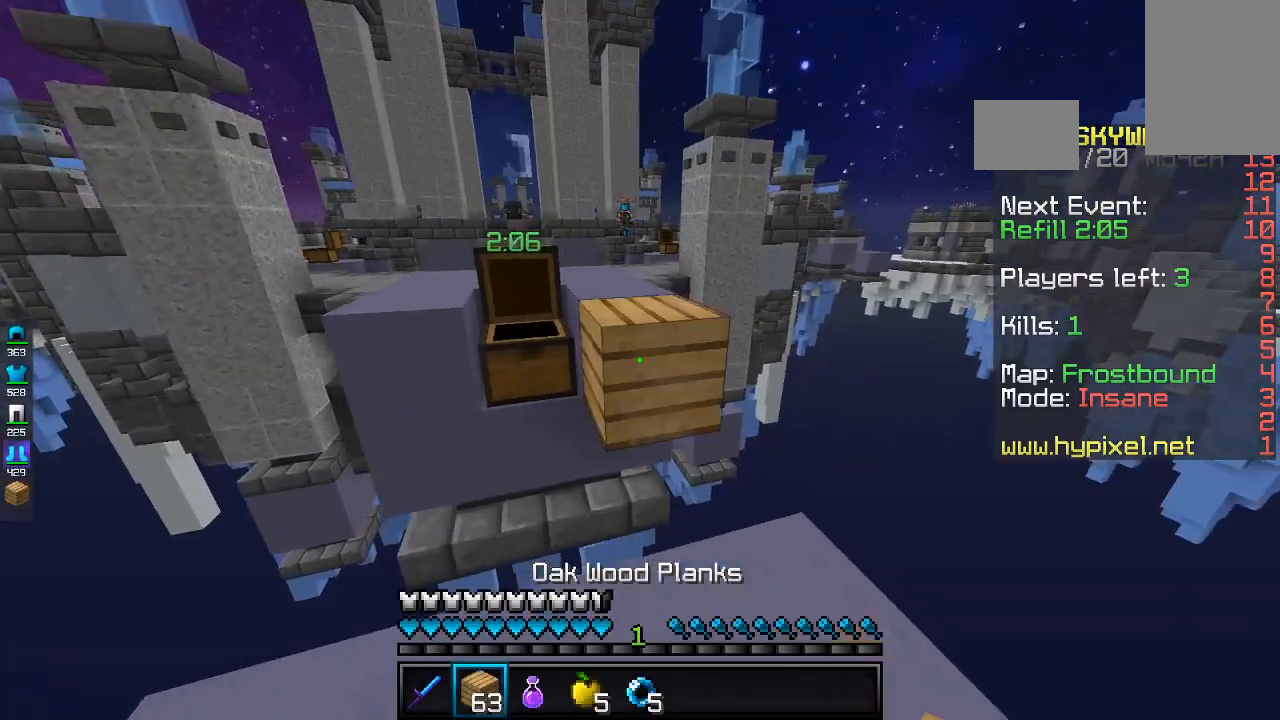
{"keys": ["w"], "mouse": [], "events": [[267, "mouse_right", "up"], [467, "w", "down"]]}
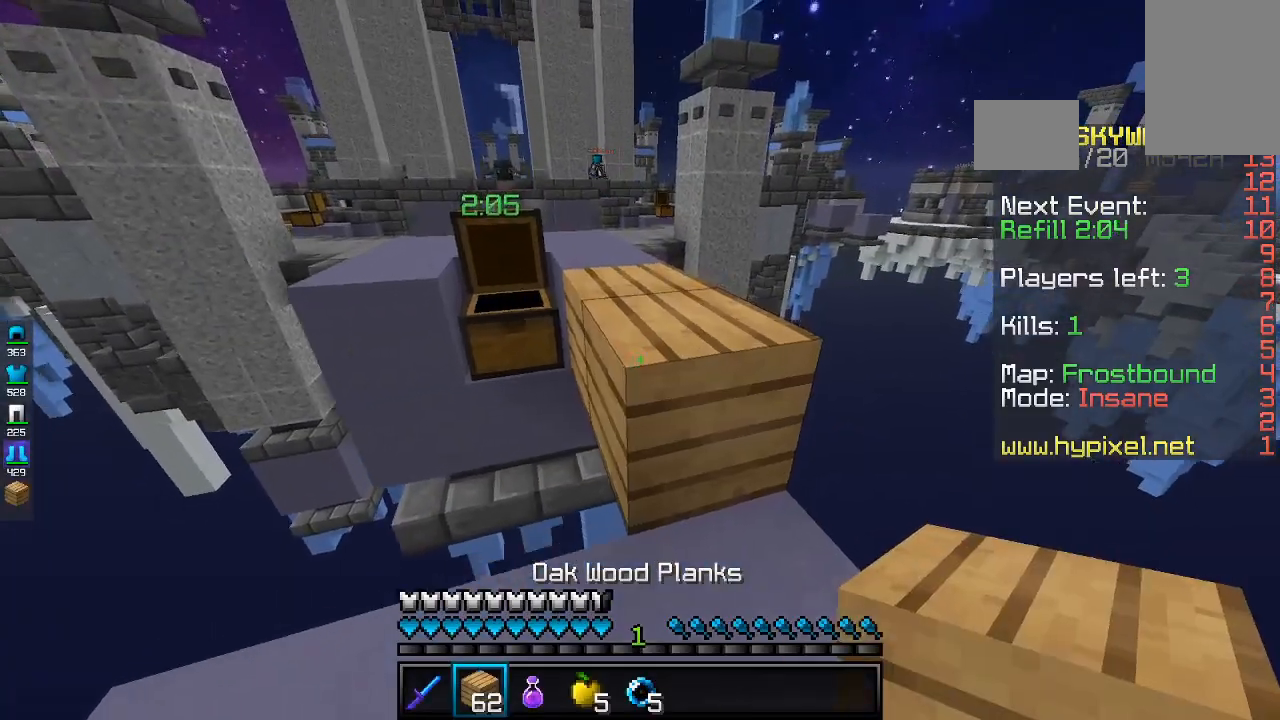
{"keys": ["a", "w"], "mouse": [], "events": [[133, "space", "down"], [267, "a", "down"], [367, "space", "up"]]}
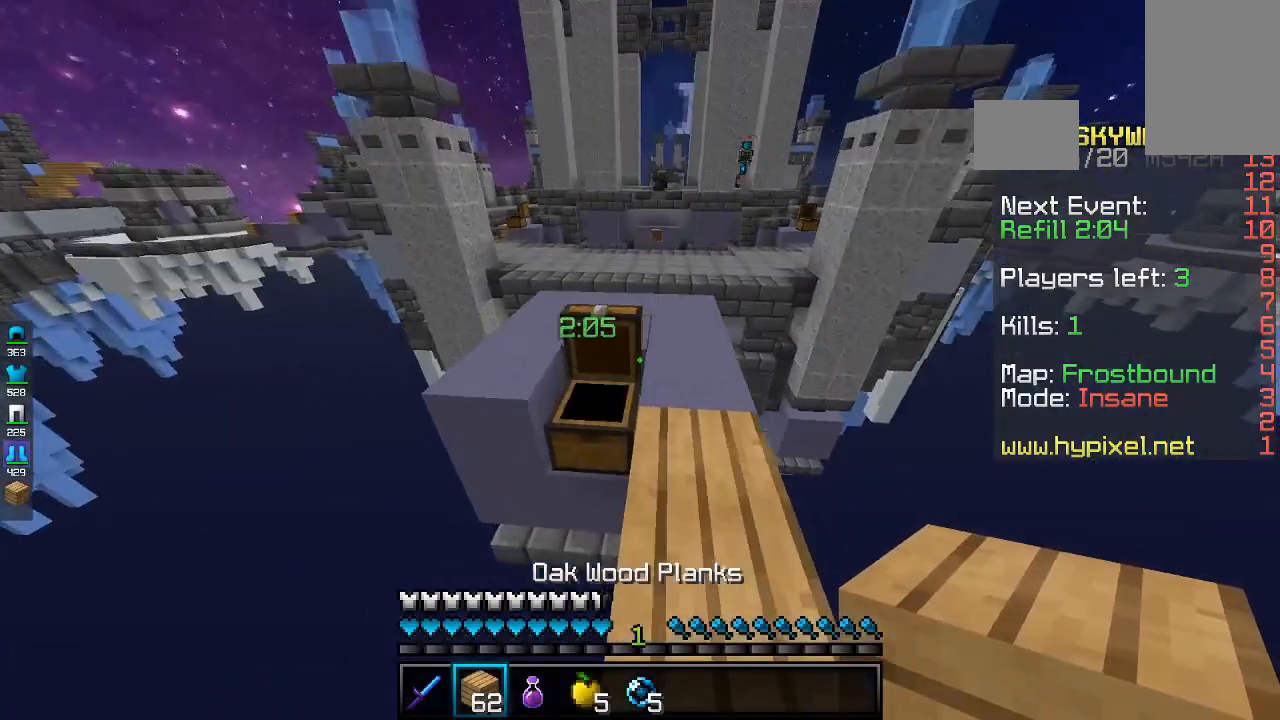
{"keys": [], "mouse": [], "events": [[33, "a", "up"], [433, "w", "up"]]}
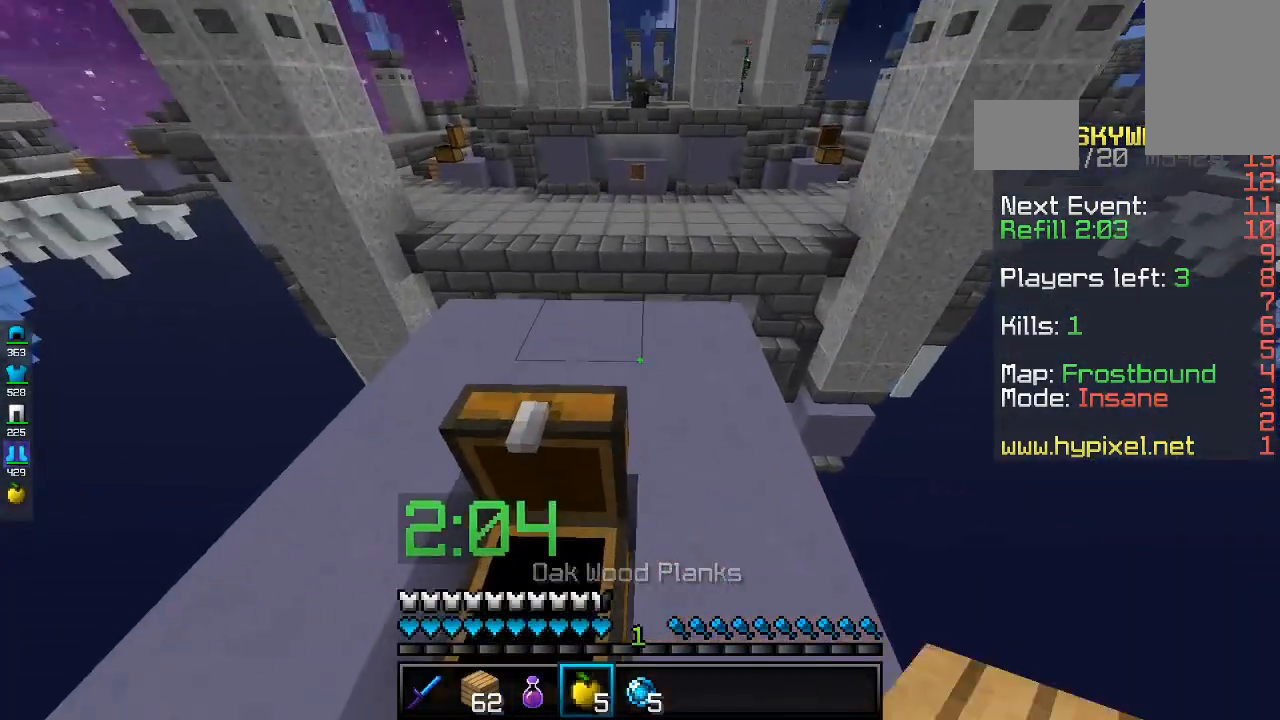
{"keys": ["w"], "mouse": [], "events": [[333, "w", "down"]]}
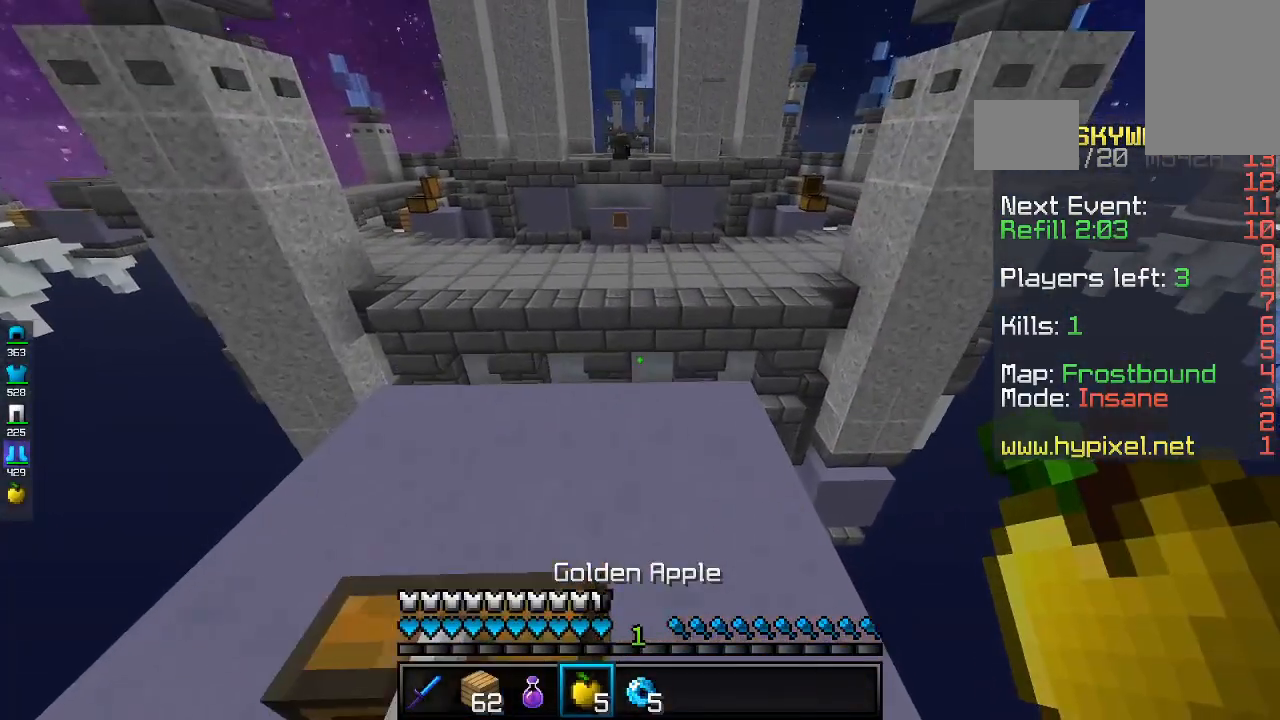
{"keys": [], "mouse": ["right"], "events": [[33, "mouse_right", "down"], [200, "d", "down"], [200, "w", "up"], [500, "d", "up"]]}
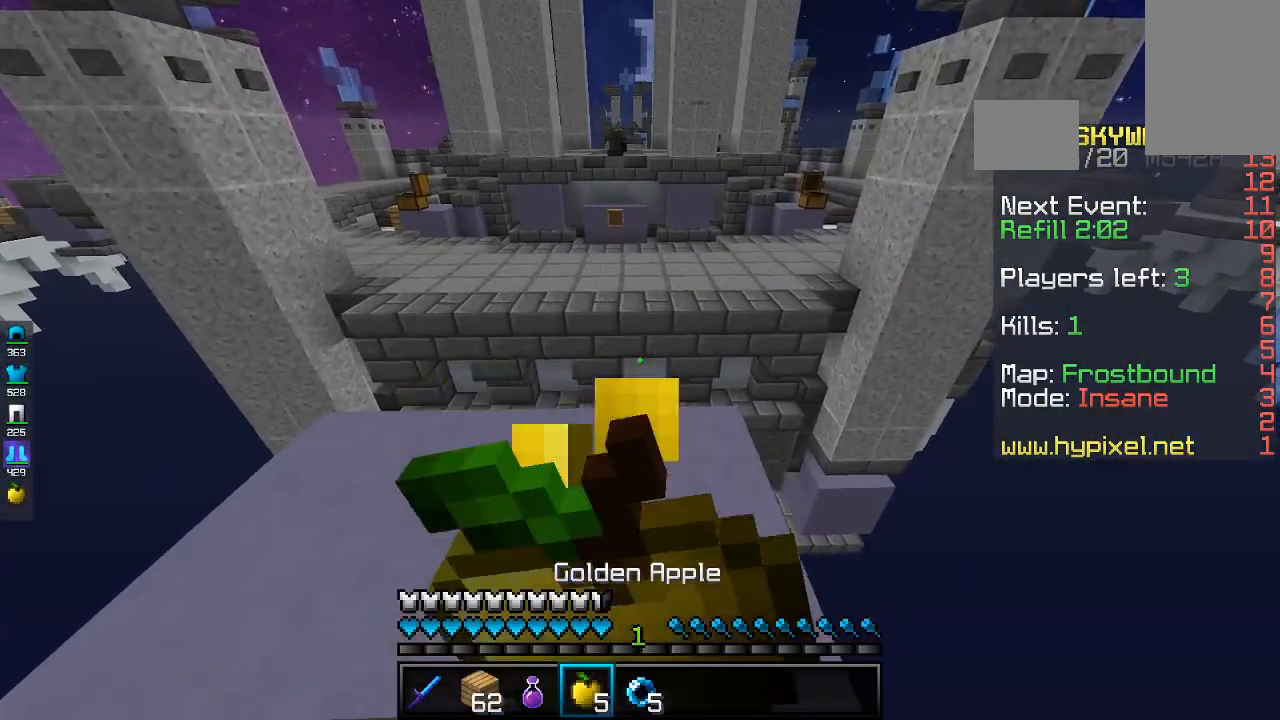
{"keys": ["s"], "mouse": ["right"], "events": [[33, "s", "down"]]}
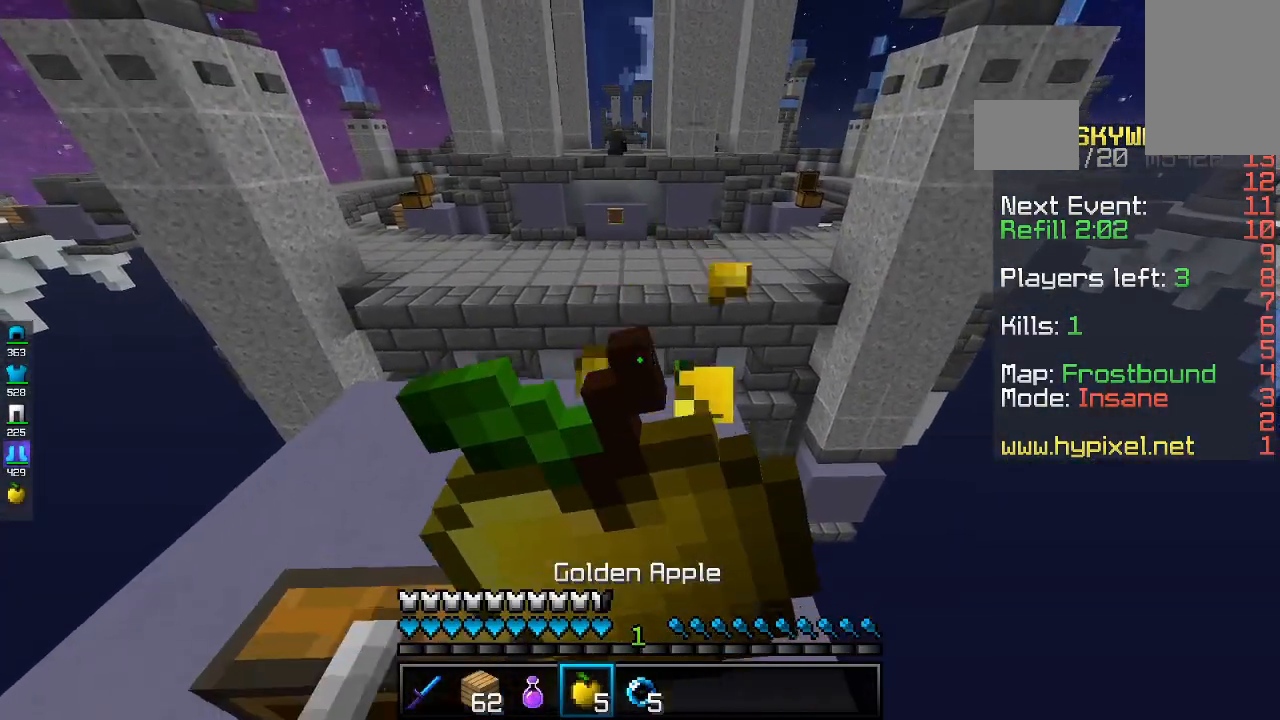
{"keys": [], "mouse": ["right"], "events": [[333, "s", "up"]]}
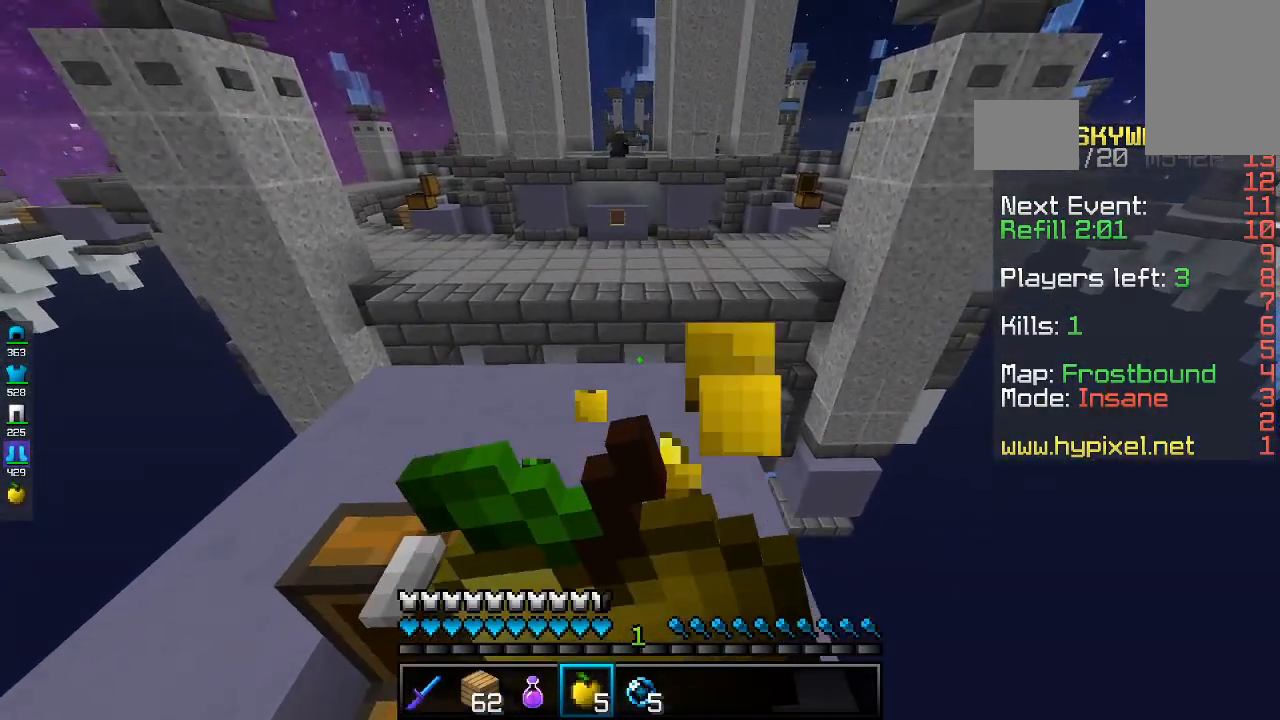
{"keys": [], "mouse": [], "events": [[467, "mouse_right", "up"]]}
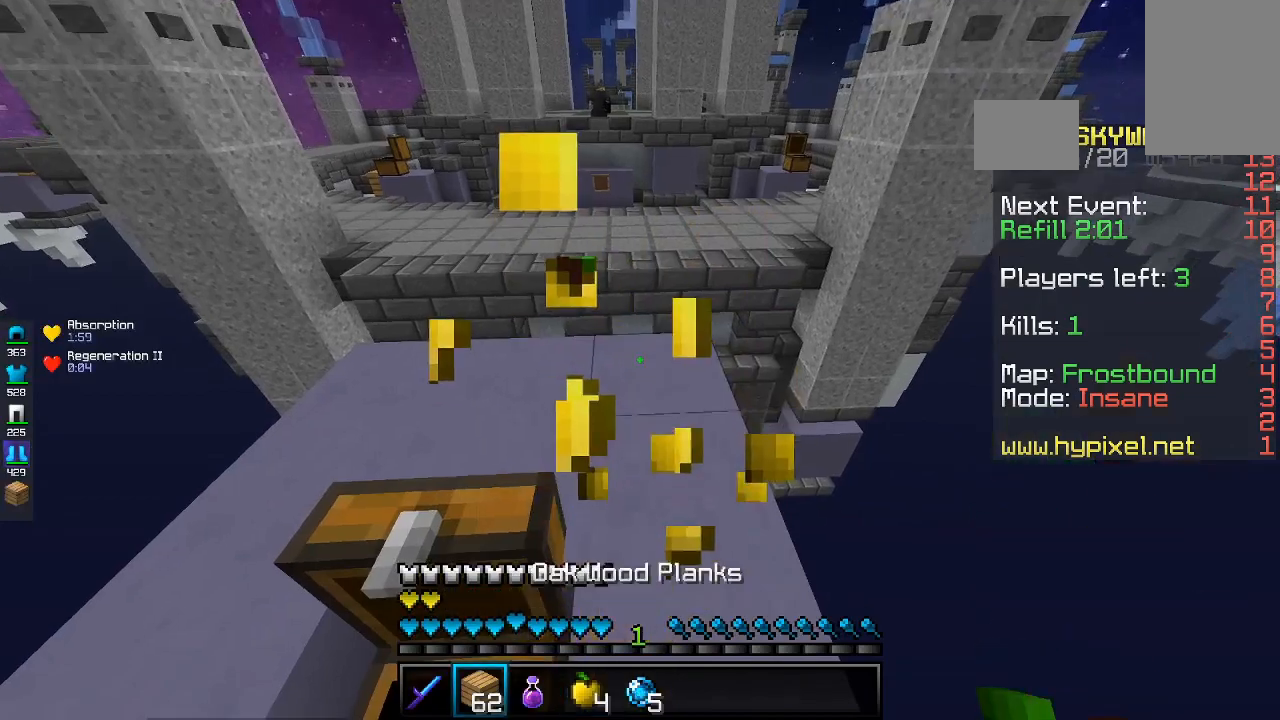
{"keys": ["space", "w"], "mouse": [], "events": [[167, "mouse_right", "down"], [300, "mouse_right", "up"], [333, "w", "down"], [467, "space", "down"]]}
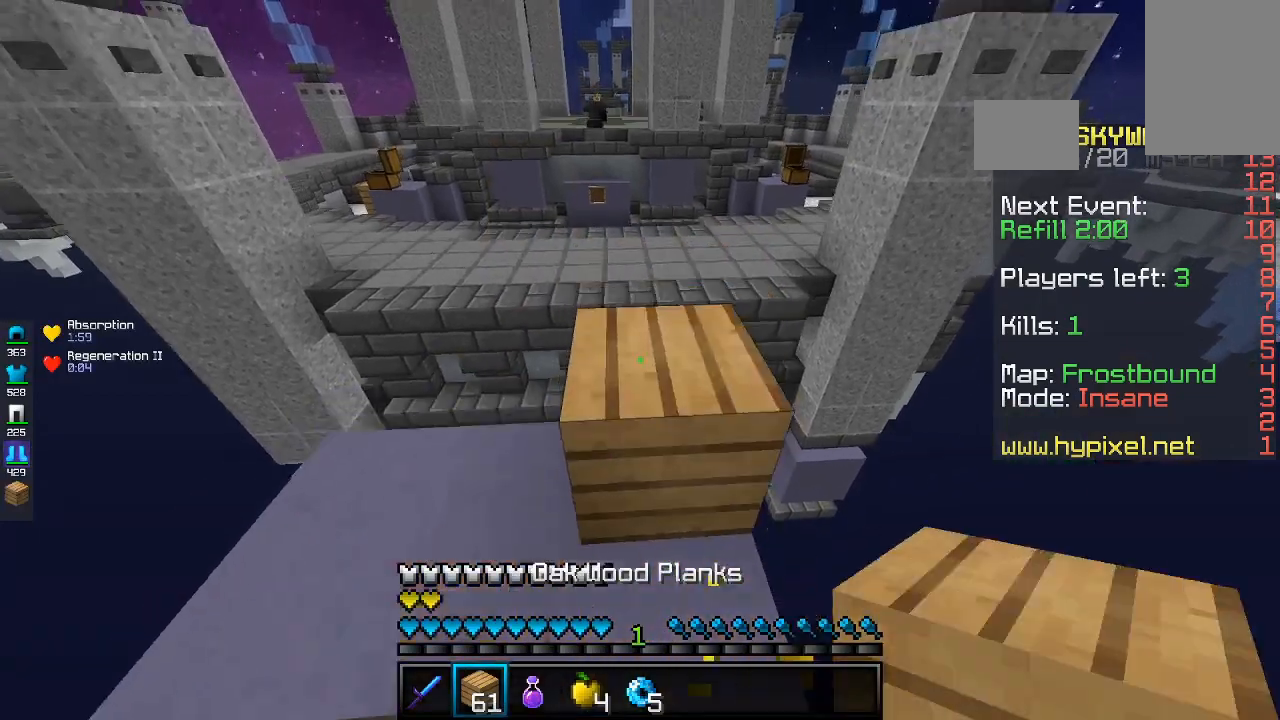
{"keys": ["w"], "mouse": [], "events": [[167, "space", "up"]]}
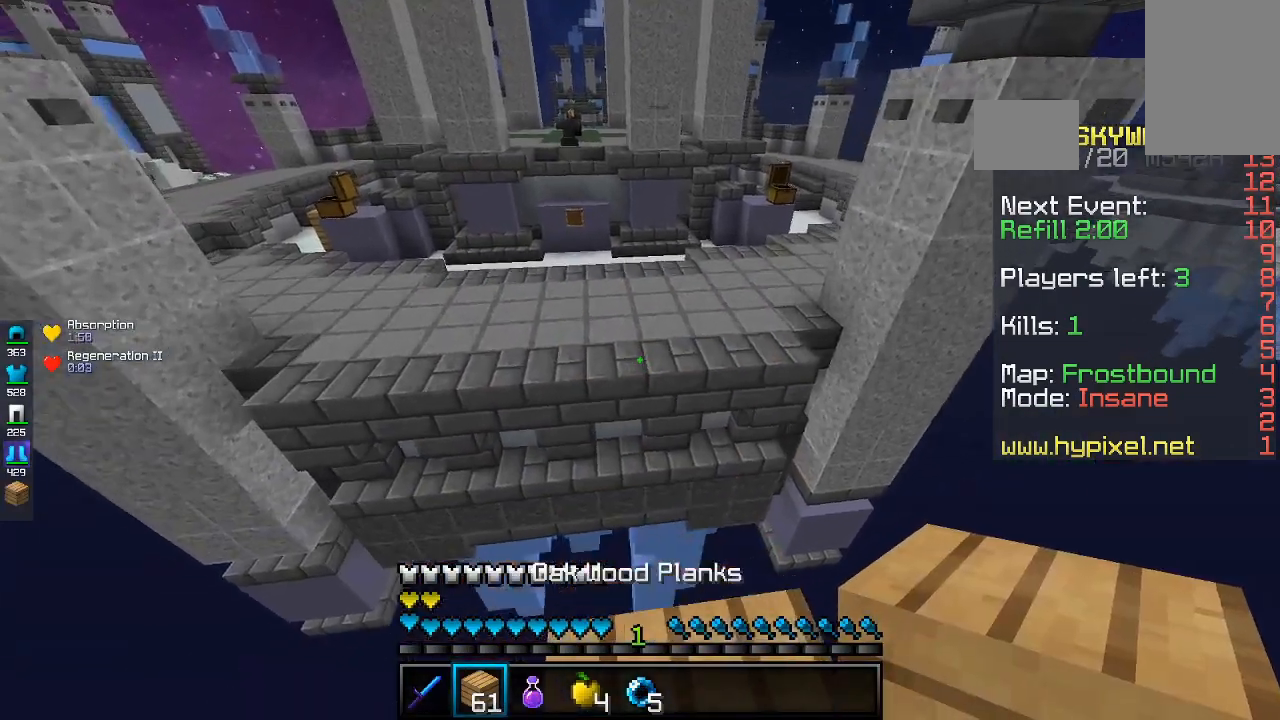
{"keys": ["d", "s"], "mouse": [], "events": [[67, "d", "down"], [233, "w", "up"], [367, "s", "down"]]}
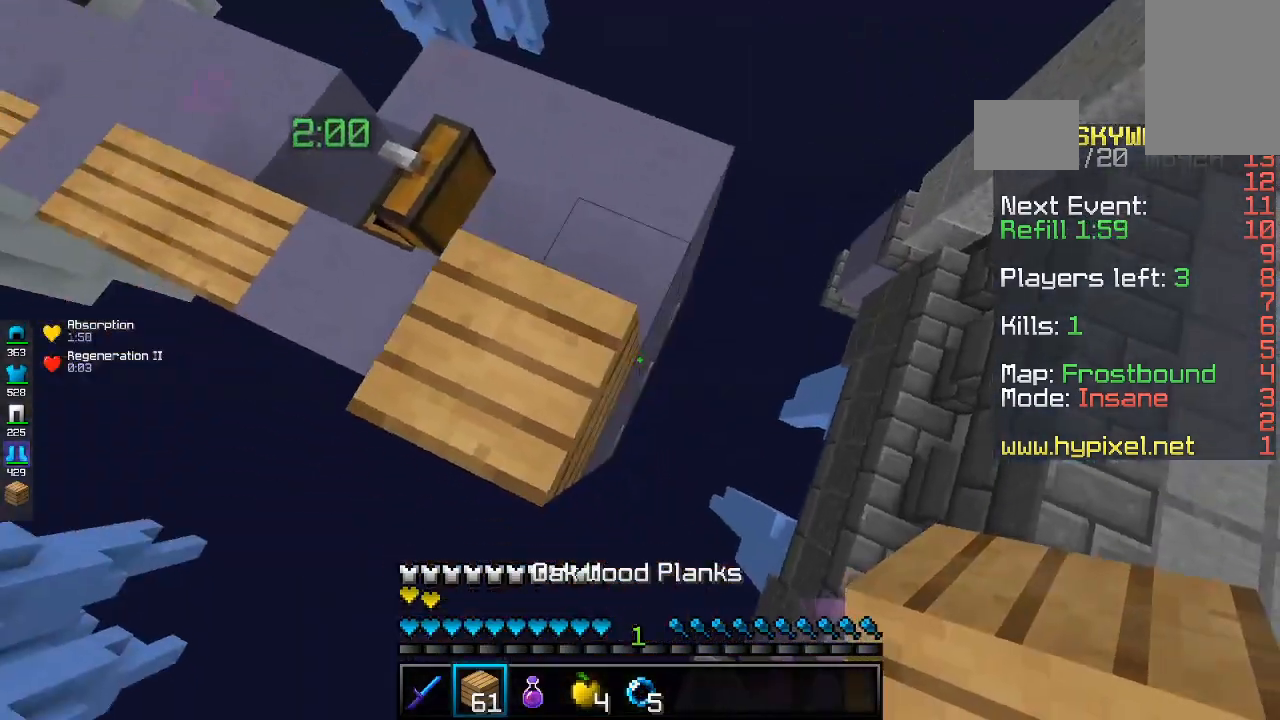
{"keys": ["d", "s"], "mouse": ["right"], "events": [[200, "mouse_right", "down"]]}
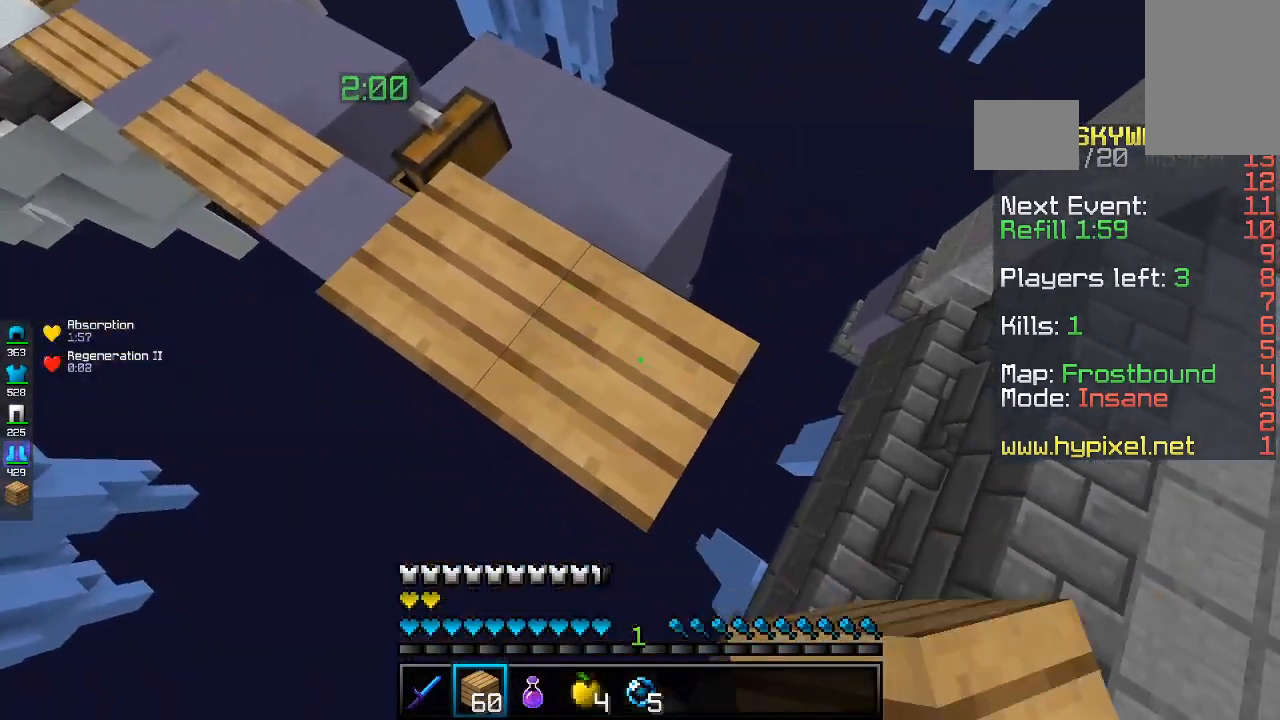
{"keys": ["d", "s"], "mouse": ["right"], "events": []}
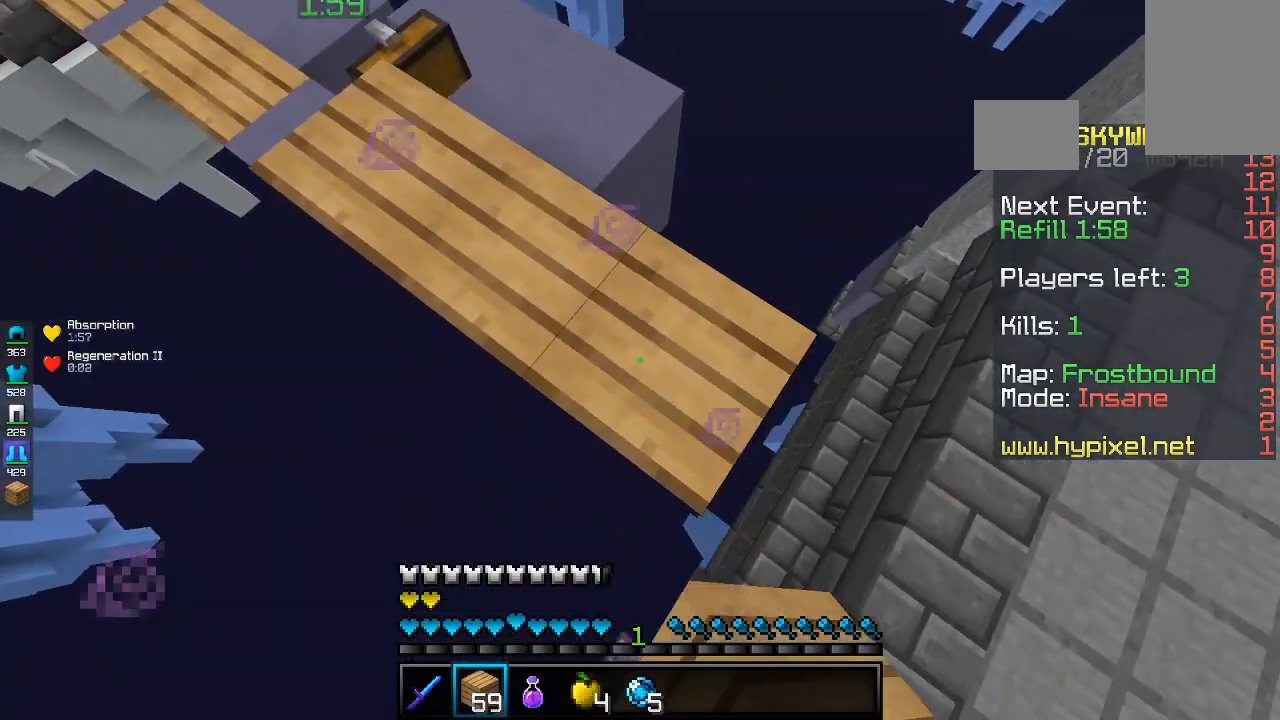
{"keys": ["d", "s"], "mouse": ["right"], "events": []}
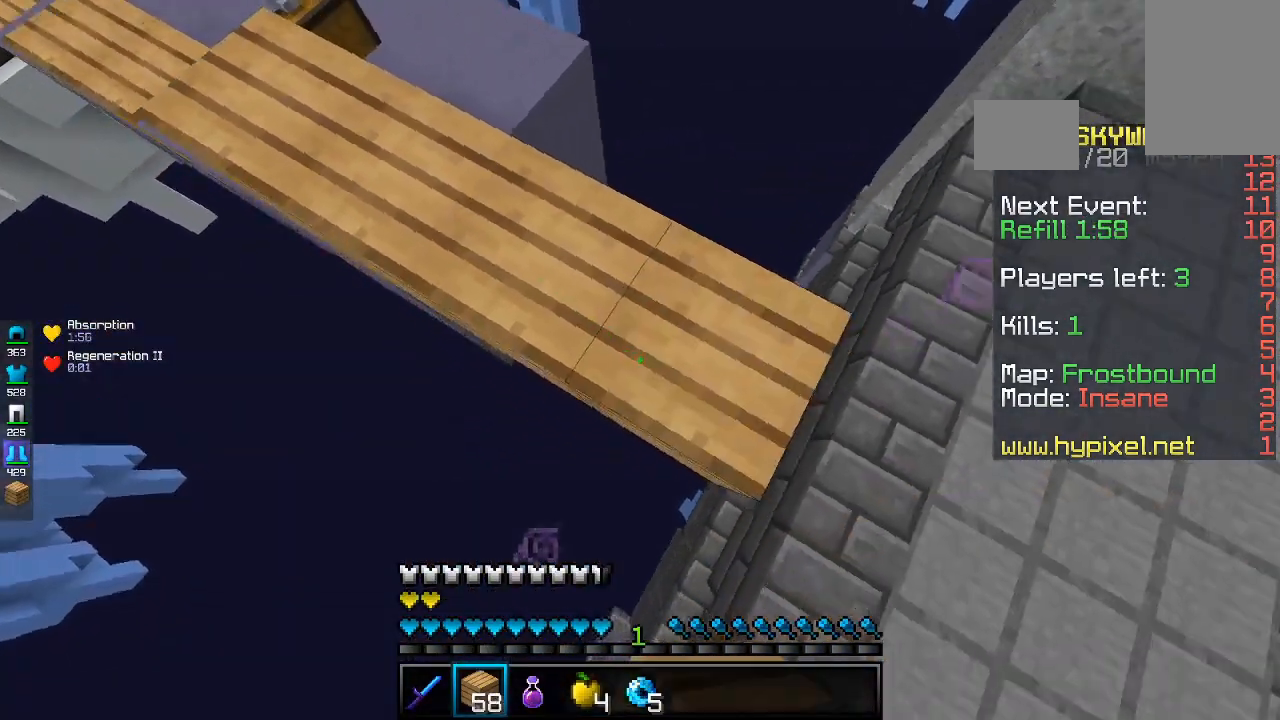
{"keys": ["a", "s"], "mouse": [], "events": [[67, "mouse_right", "up"], [133, "a", "down"], [167, "d", "up"]]}
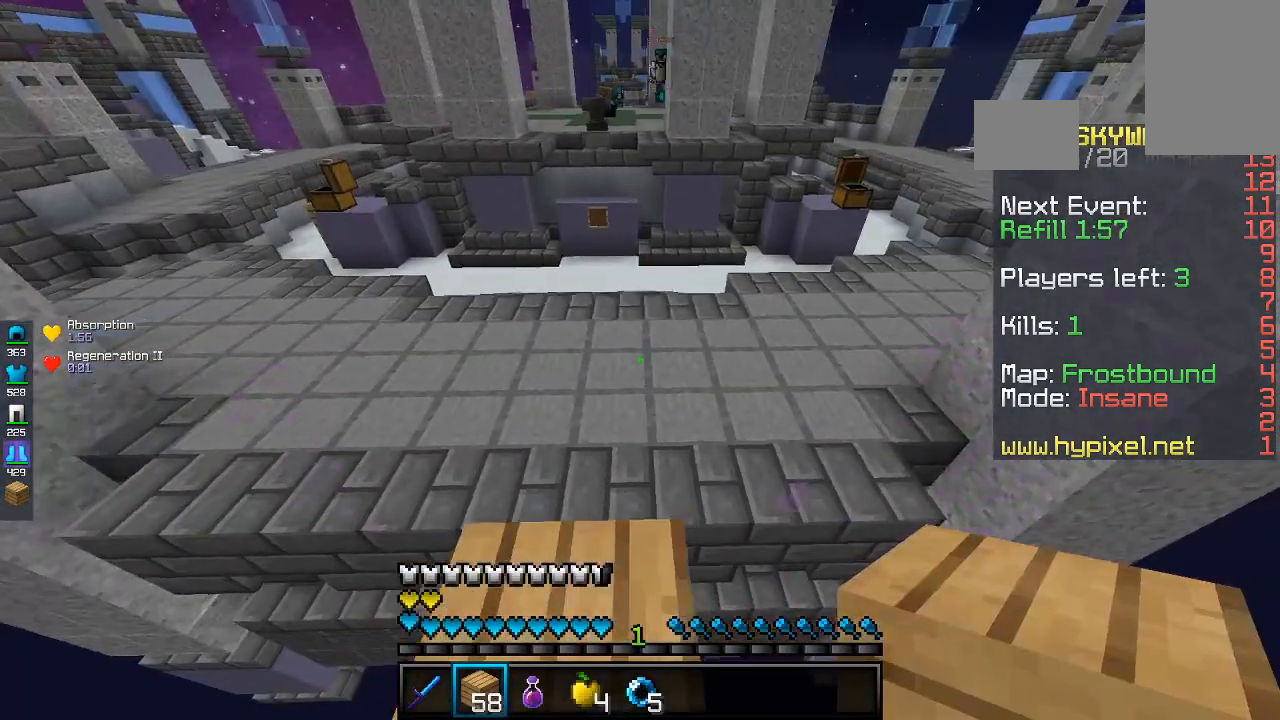
{"keys": [], "mouse": [], "events": [[67, "a", "up"], [467, "s", "up"]]}
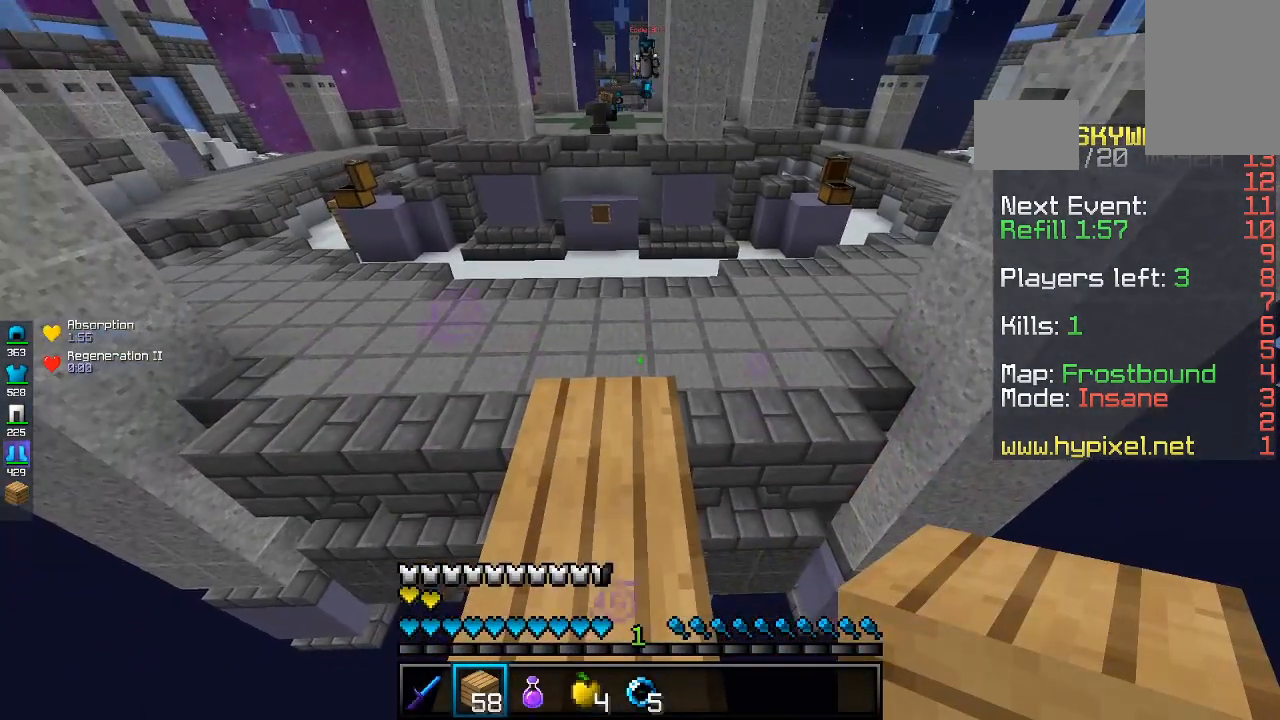
{"keys": [], "mouse": [], "events": [[267, "mouse_right", "down"], [333, "s", "down"], [433, "mouse_right", "up"], [467, "s", "up"]]}
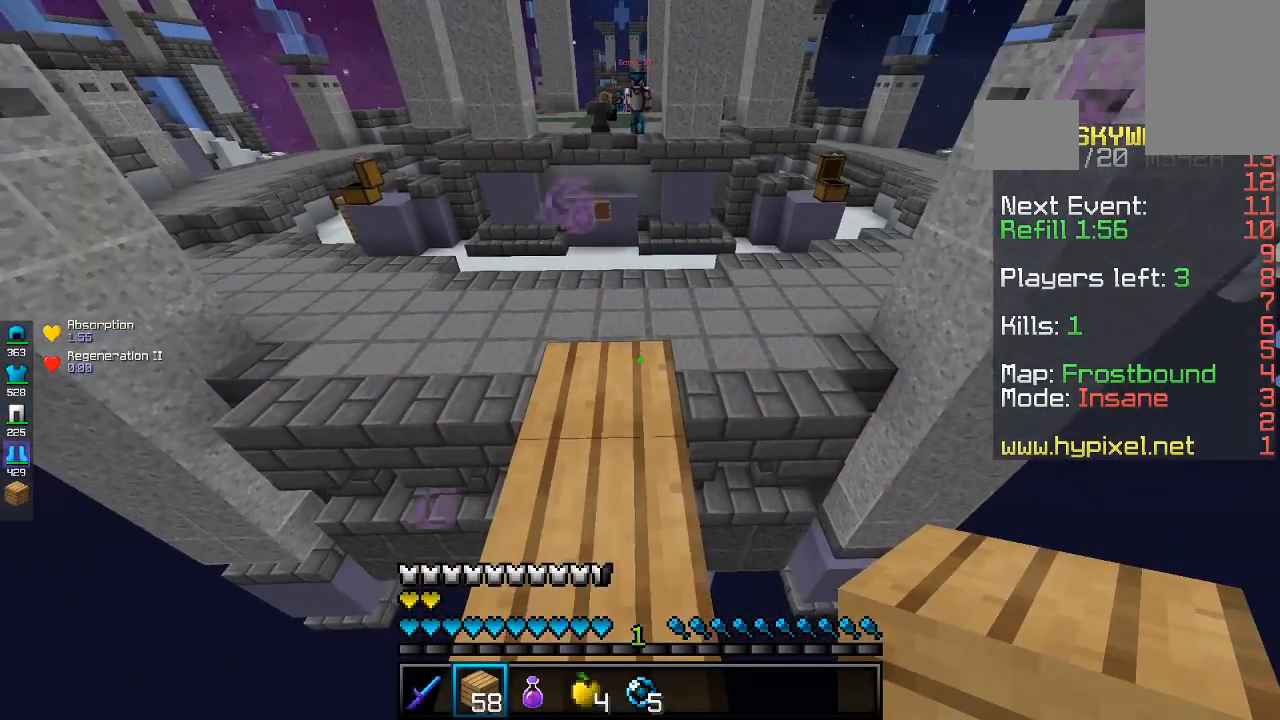
{"keys": [], "mouse": [], "events": [[167, "mouse_right", "down"], [333, "a", "down"], [333, "mouse_right", "up"], [433, "a", "up"]]}
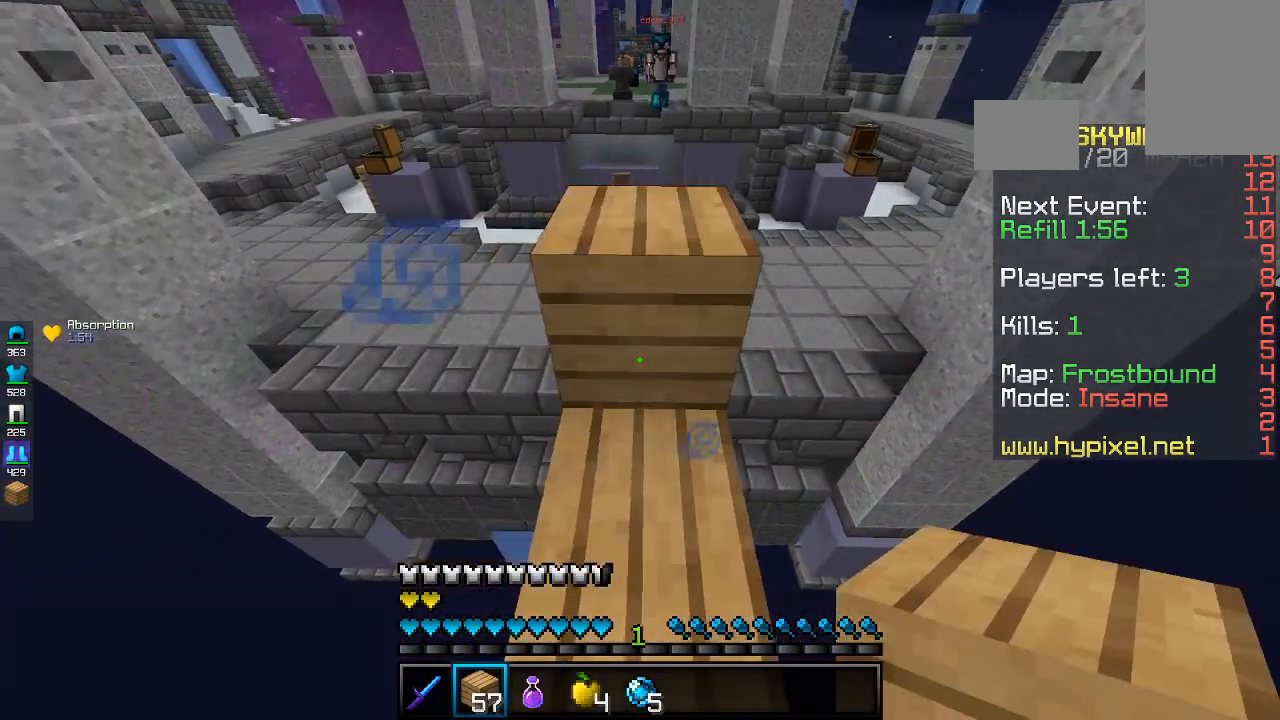
{"keys": [], "mouse": [], "events": [[167, "s", "down"], [333, "s", "up"]]}
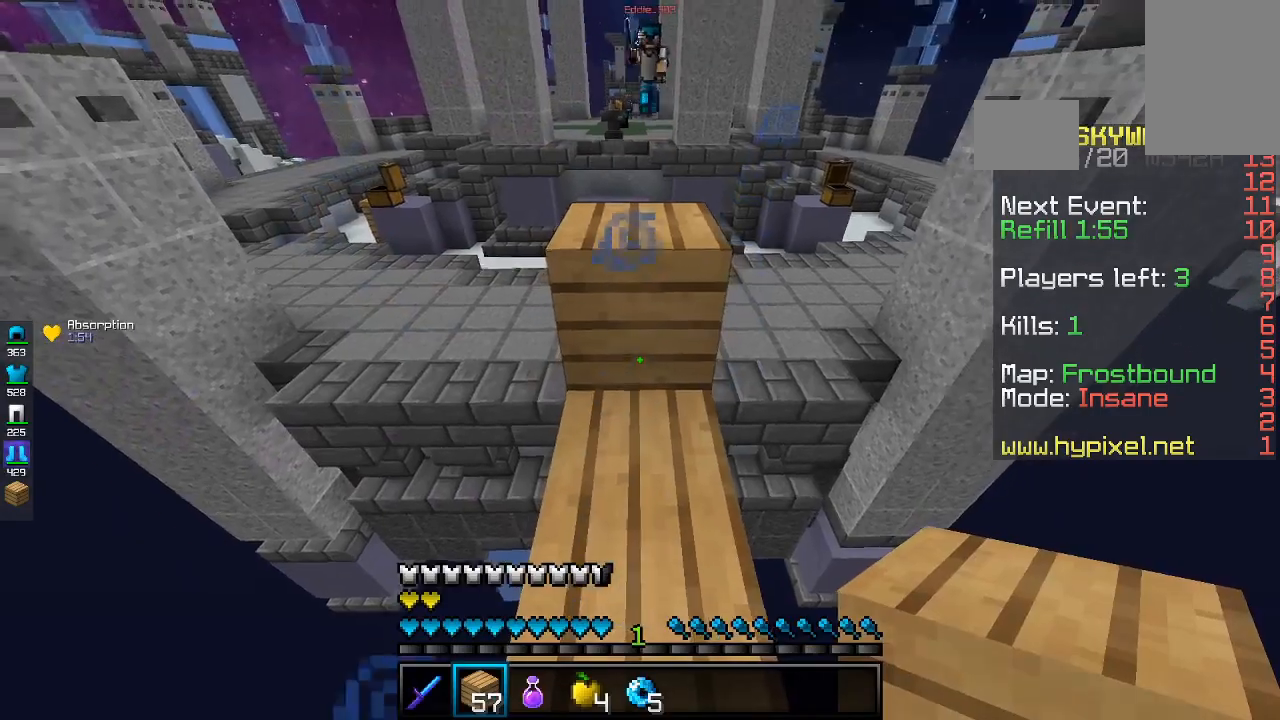
{"keys": ["s"], "mouse": [], "events": [[433, "s", "down"]]}
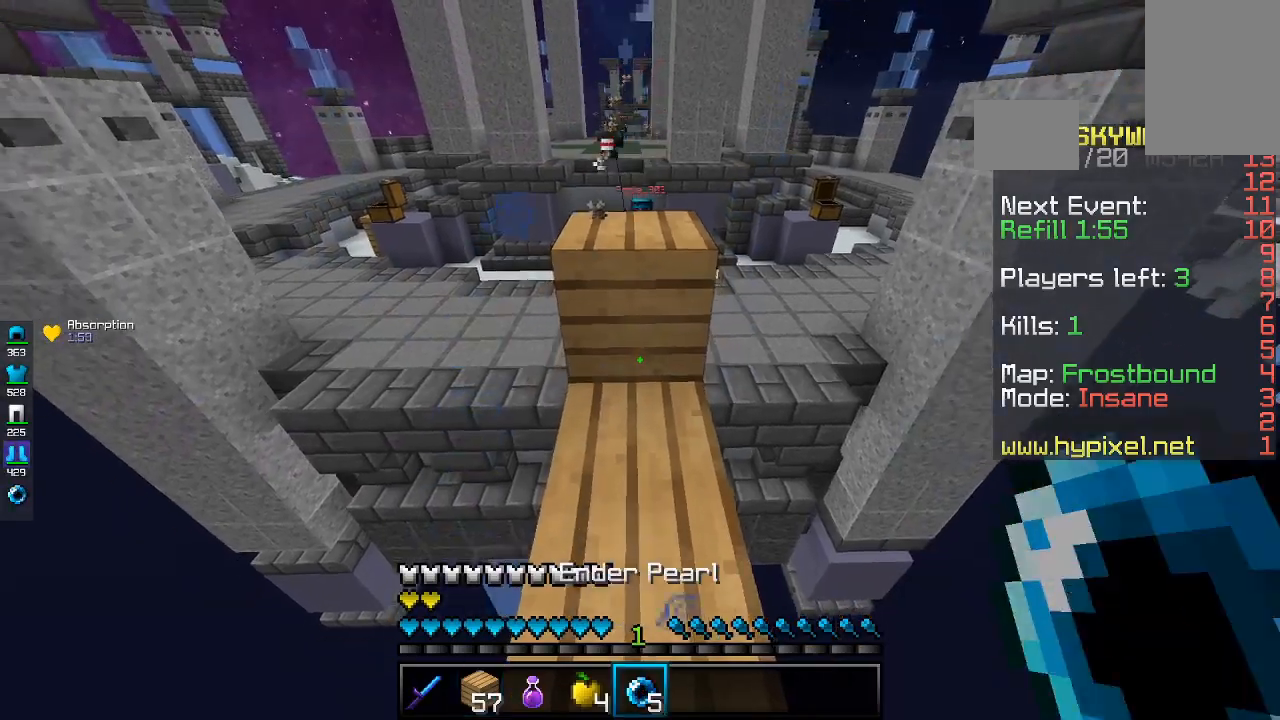
{"keys": ["w"], "mouse": [], "events": [[233, "s", "up"], [467, "w", "down"]]}
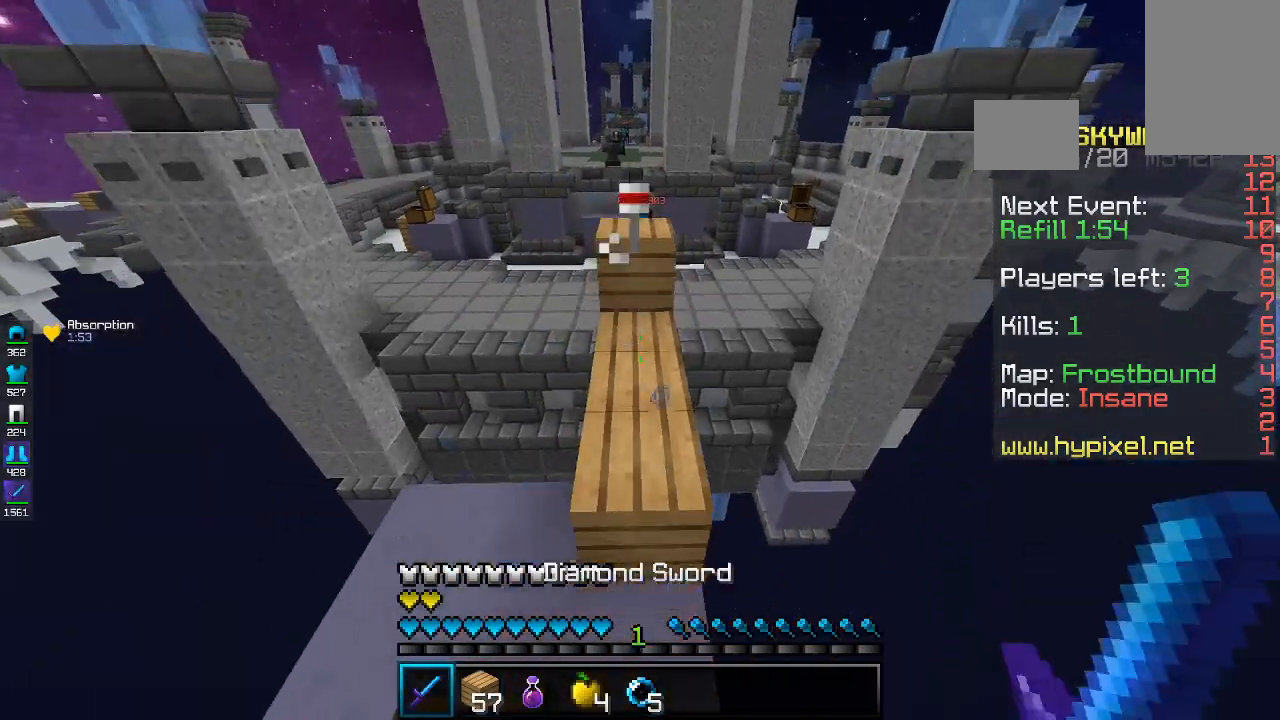
{"keys": ["a", "w"], "mouse": [], "events": [[267, "space", "down"], [467, "space", "up"], [500, "a", "down"]]}
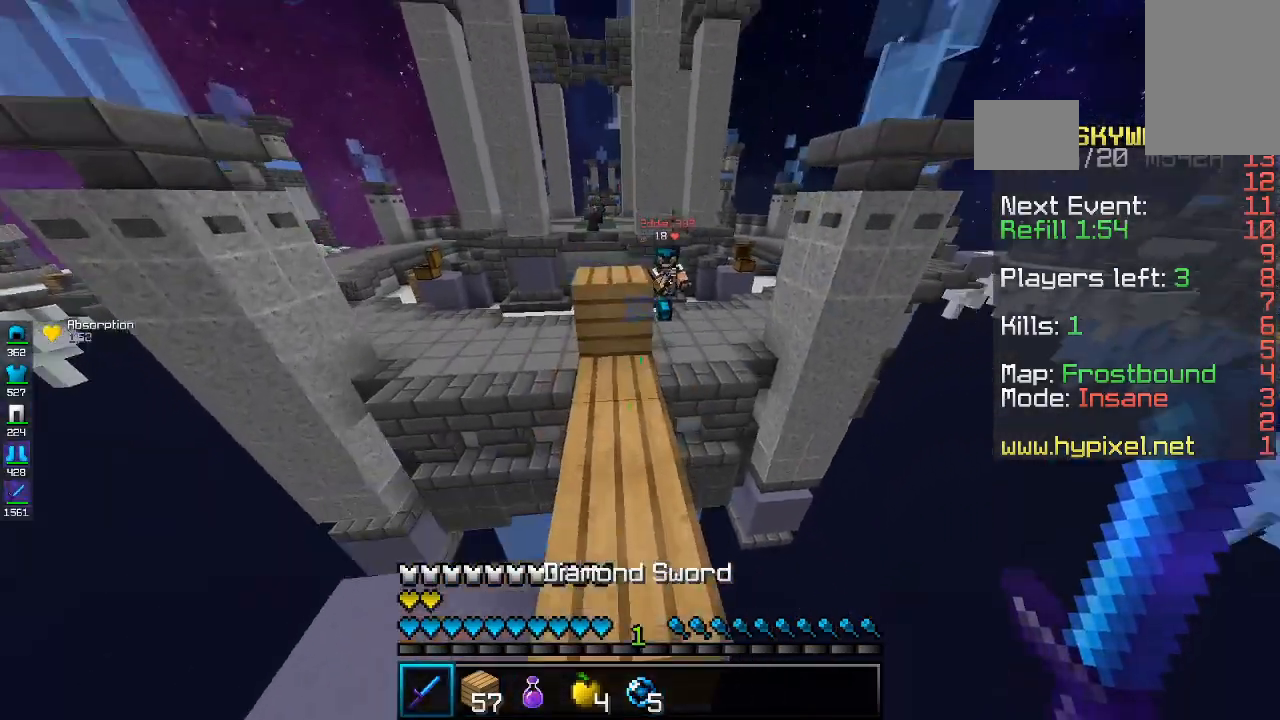
{"keys": ["a", "w"], "mouse": ["left"], "events": [[167, "a", "up"], [200, "space", "down"], [300, "a", "down"], [367, "mouse_left", "down"], [467, "space", "up"]]}
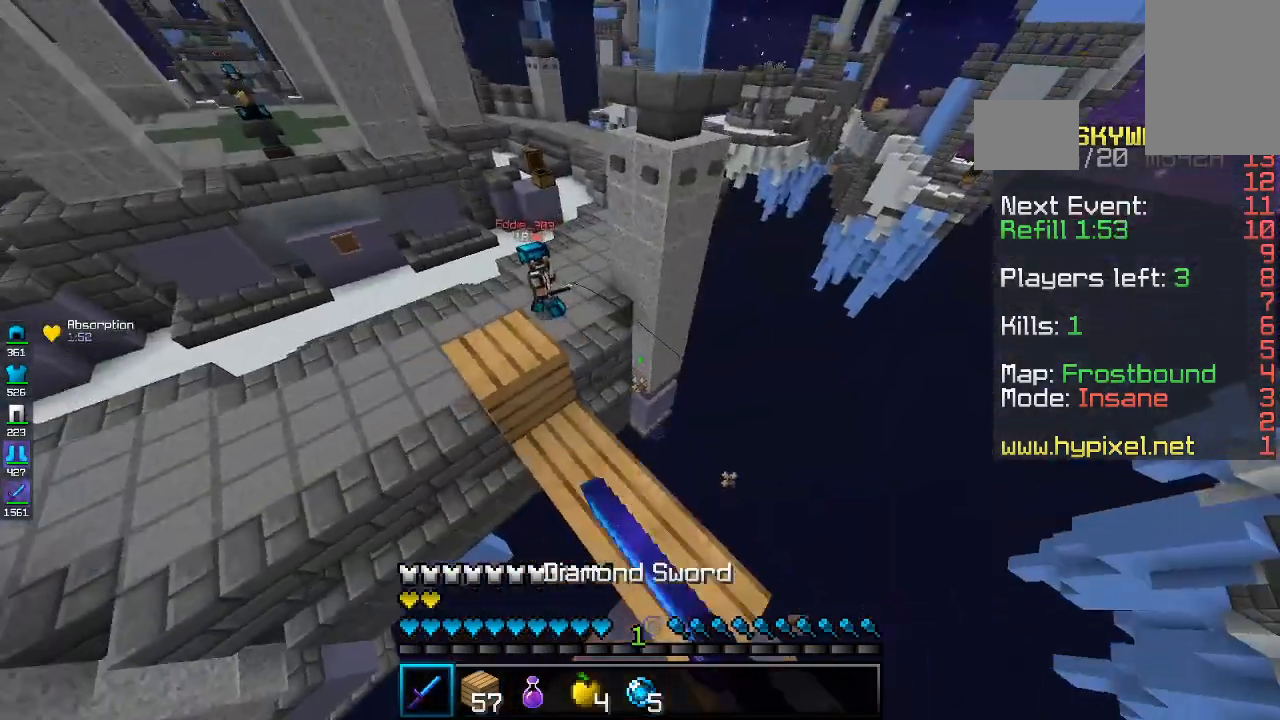
{"keys": ["d"], "mouse": [], "events": [[100, "a", "up"], [167, "d", "down"], [367, "mouse_left", "up"], [467, "w", "up"]]}